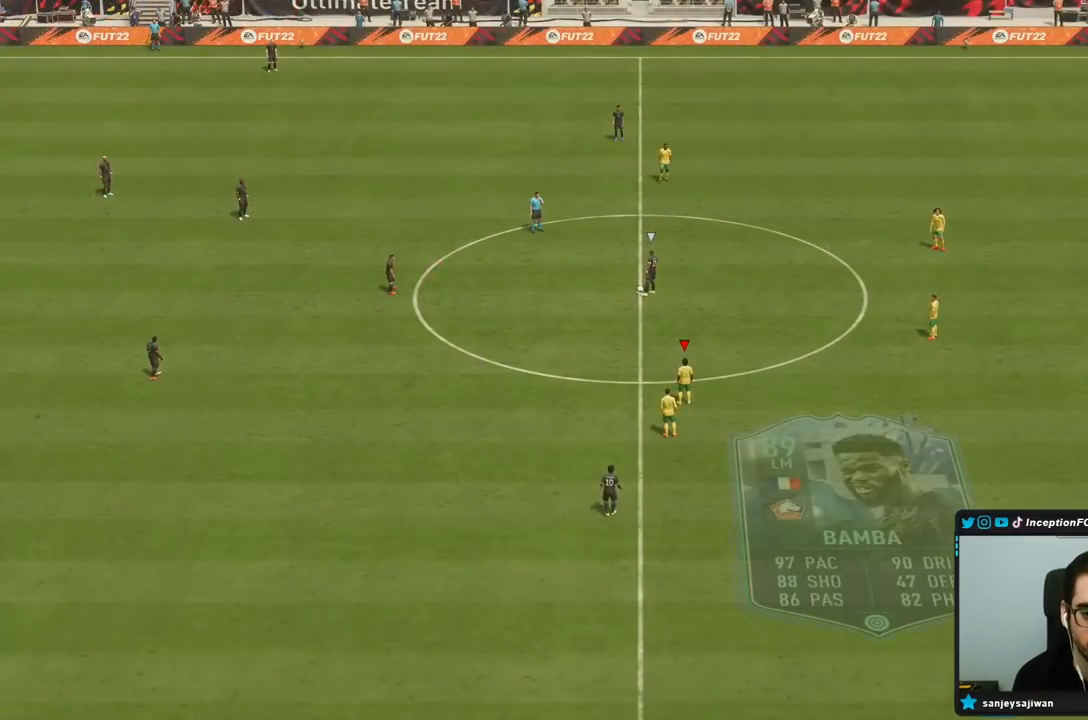
Gameplay with a controller (PlayStation layout); each line is a JSON object with the inputs held at the frame after it. "events" lists button and stick changes between this image and that frame as [ms after this image, input, new state], when the widget could be followed in between. Not read: L3 R3.
{"buttons": [], "left_stick": "up-left", "right_stick": "center", "events": [[50, "left_stick", "up-left"], [100, "right_stick", "right"], [150, "left_stick", "down-left"], [217, "left_stick", "center"], [233, "right_stick", "center"], [300, "right_stick", "down-left"], [383, "left_stick", "up-left"], [417, "right_stick", "center"]]}
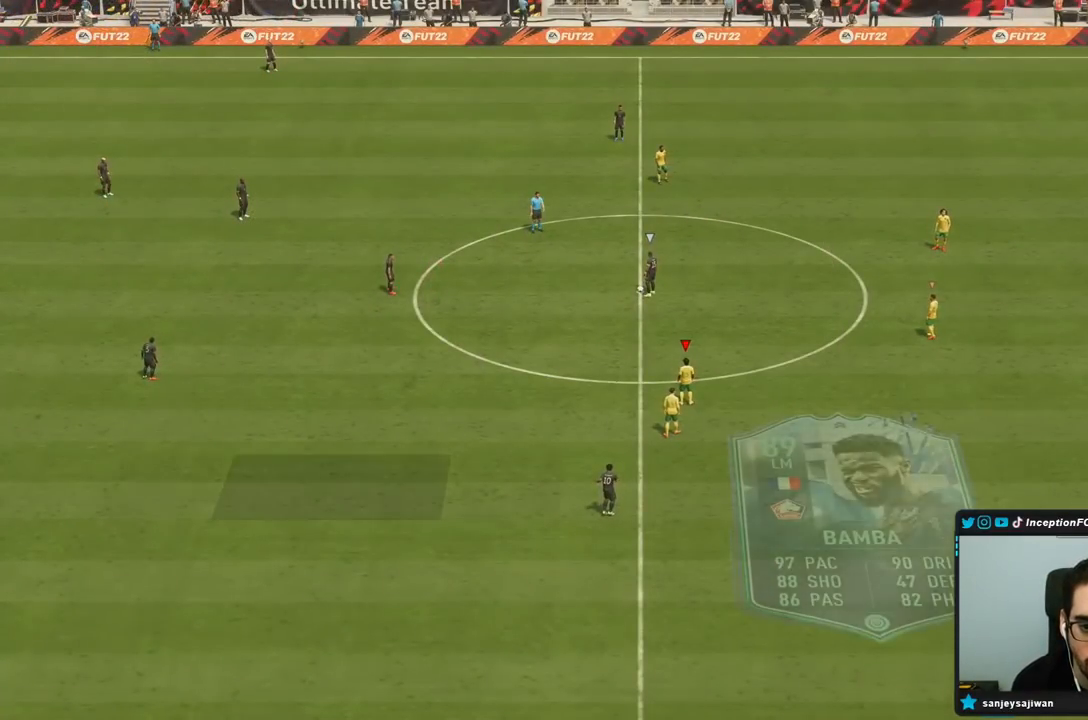
{"buttons": ["R2"], "left_stick": "left", "right_stick": "center", "events": [[167, "R2", "down"], [333, "left_stick", "left"], [350, "R1", "down"], [483, "R1", "up"]]}
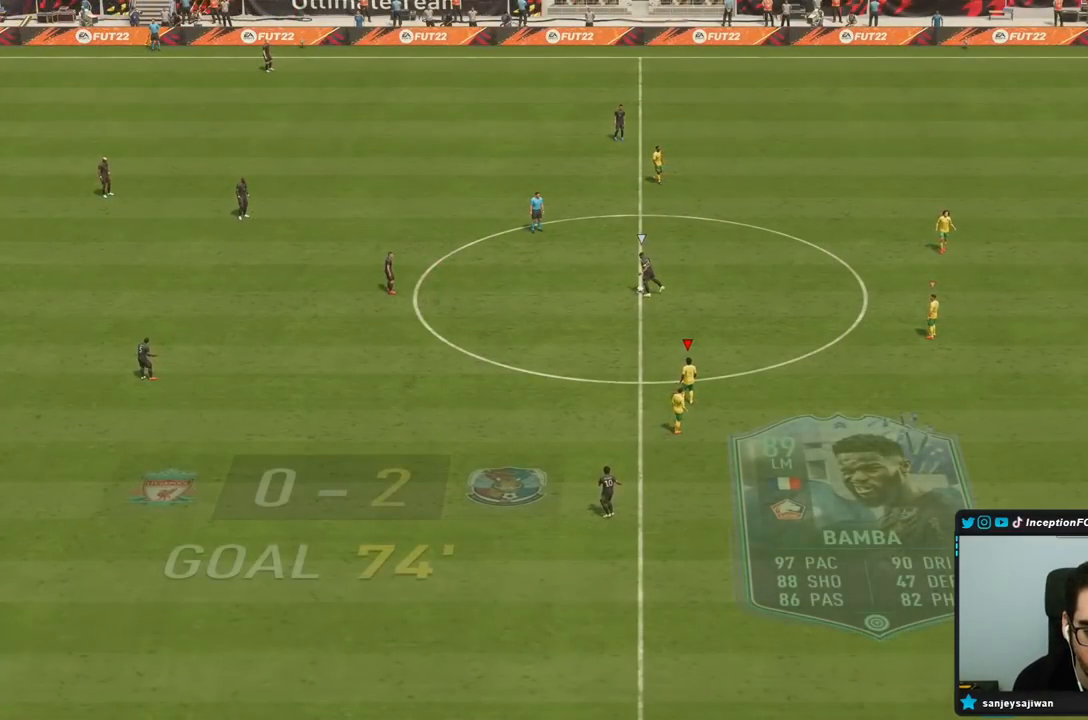
{"buttons": ["R2"], "left_stick": "left", "right_stick": "center", "events": [[83, "R1", "down"], [217, "R1", "up"], [283, "R1", "down"], [483, "R1", "up"]]}
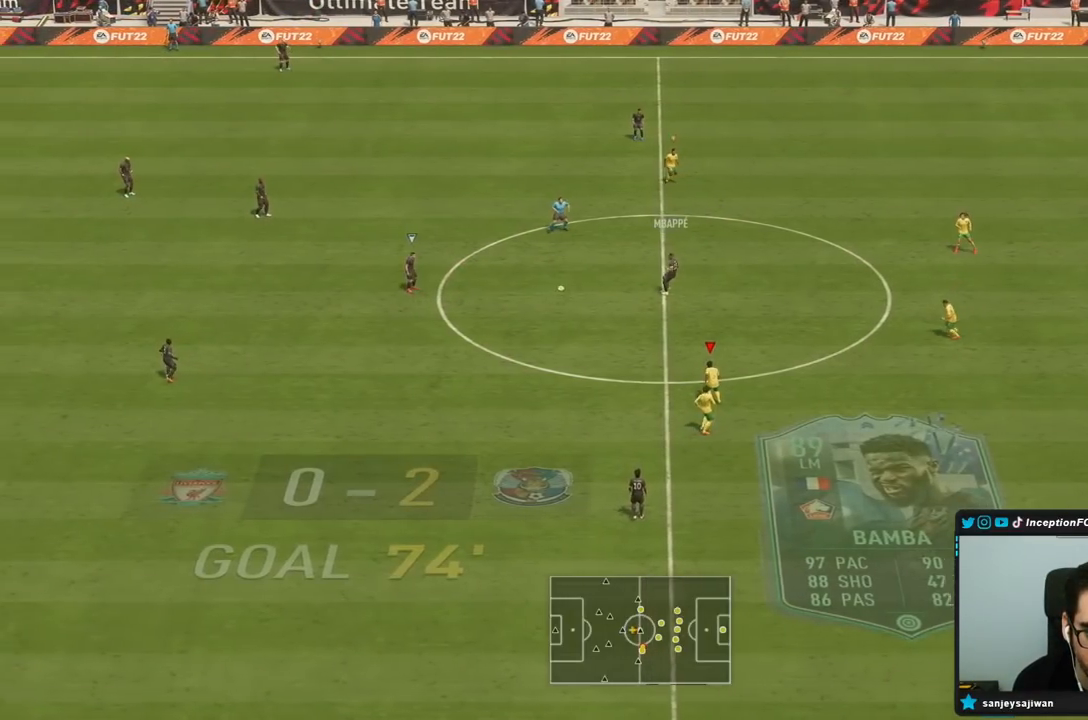
{"buttons": ["R1", "R2"], "left_stick": "left", "right_stick": "center", "events": [[50, "R1", "down"], [183, "R1", "up"], [250, "R1", "down"], [383, "R1", "up"], [483, "R1", "down"]]}
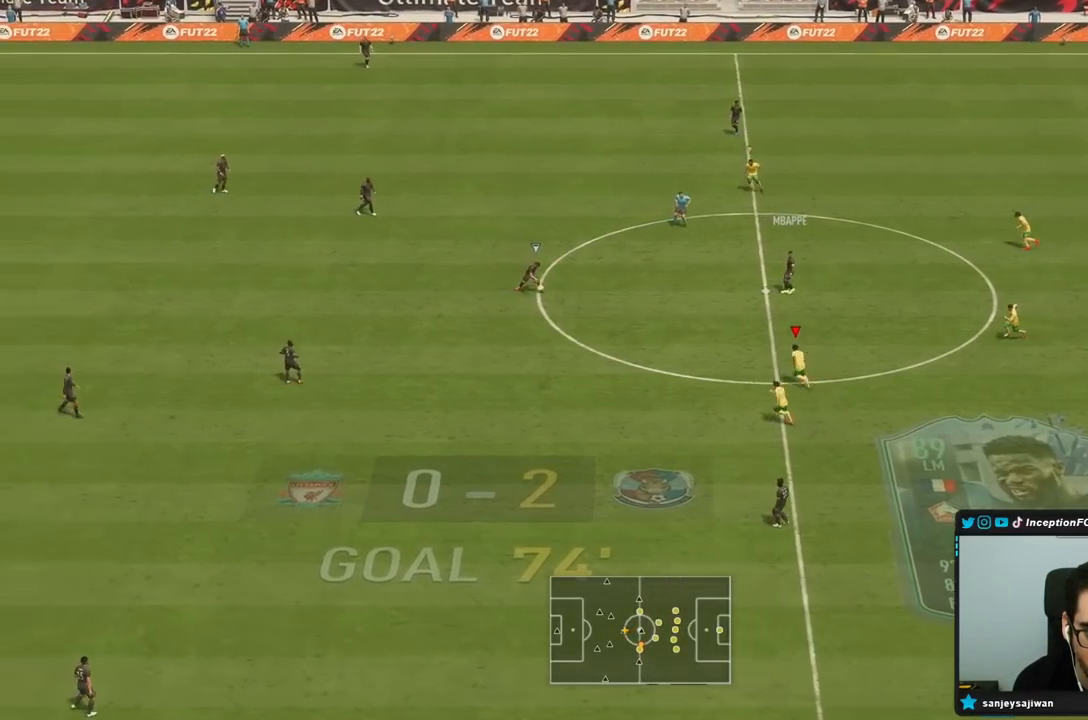
{"buttons": ["R1", "R2"], "left_stick": "left", "right_stick": "center", "events": [[150, "R1", "up"], [217, "R1", "down"]]}
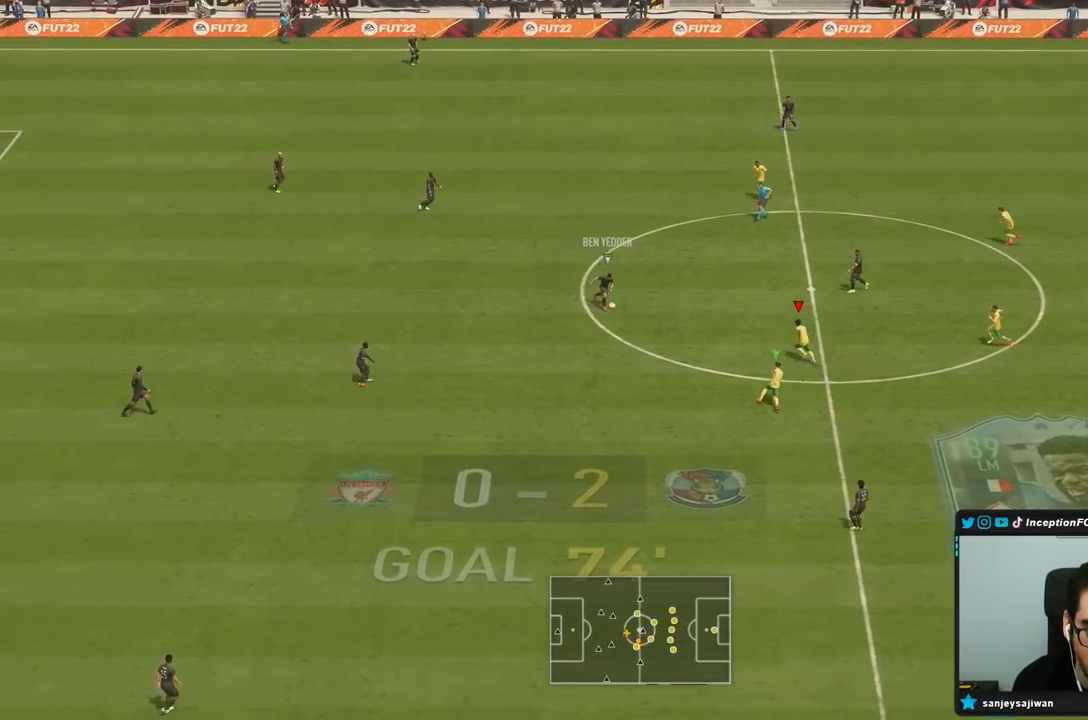
{"buttons": ["L2", "R1"], "left_stick": "down", "right_stick": "center", "events": [[133, "R1", "up"], [167, "left_stick", "down-left"], [167, "right_stick", "down"], [200, "L2", "down"], [200, "R2", "up"], [300, "R1", "down"], [300, "left_stick", "down"], [300, "right_stick", "center"]]}
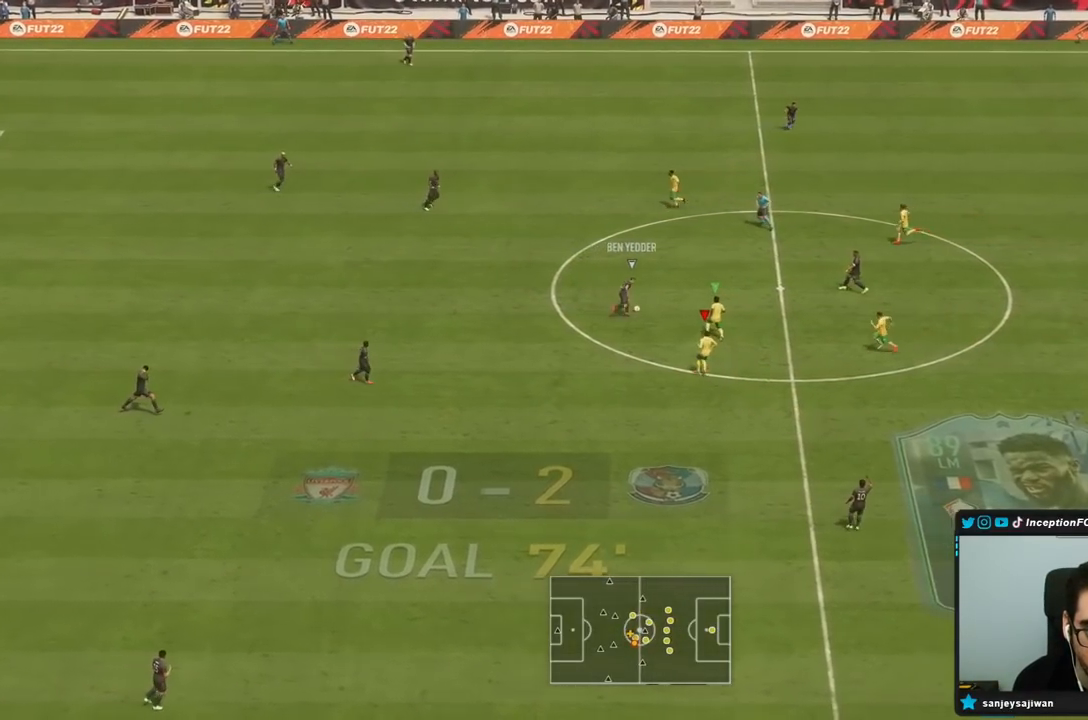
{"buttons": ["L2", "R1"], "left_stick": "down-right", "right_stick": "center", "events": [[233, "left_stick", "down-right"]]}
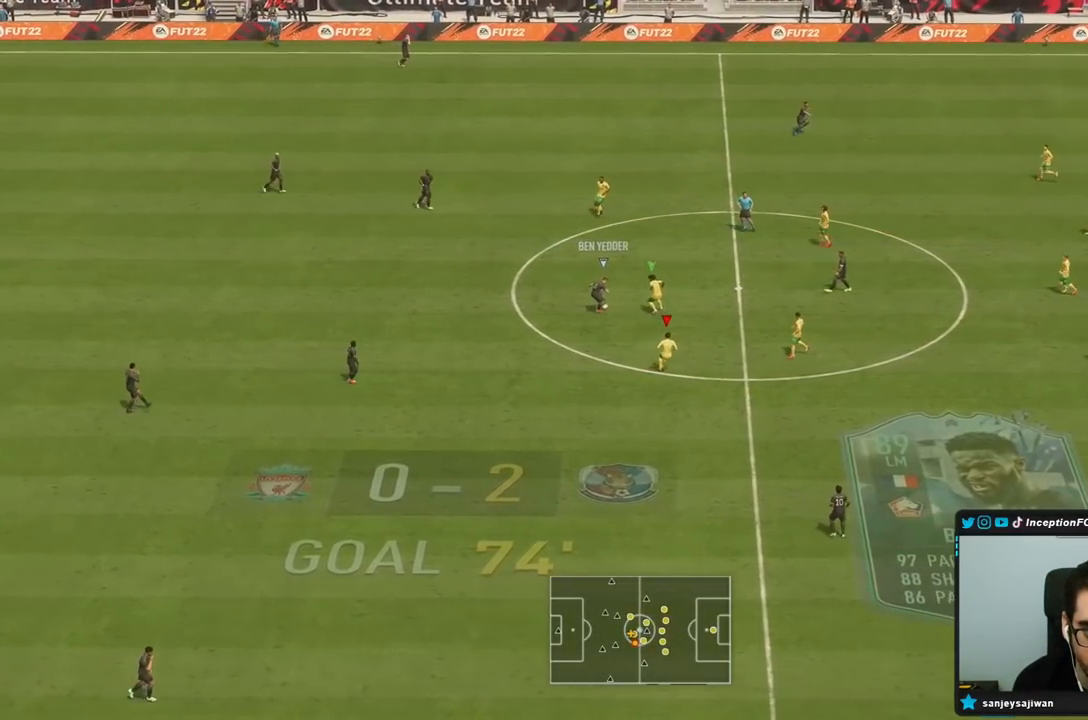
{"buttons": ["L2", "R1"], "left_stick": "down-left", "right_stick": "center", "events": [[100, "left_stick", "right"], [267, "left_stick", "left"], [500, "left_stick", "down-left"]]}
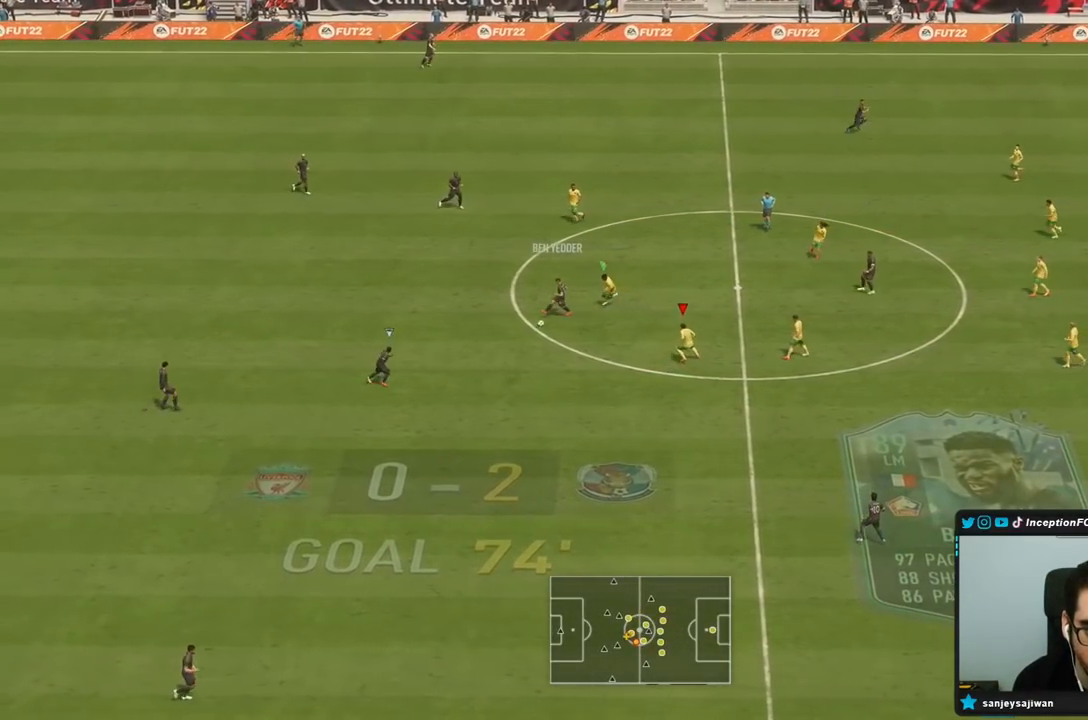
{"buttons": [], "left_stick": "center", "right_stick": "center", "events": [[133, "R2", "down"], [183, "R1", "up"], [283, "R1", "down"], [383, "L2", "up"], [383, "R1", "up"], [383, "R2", "up"], [383, "left_stick", "center"]]}
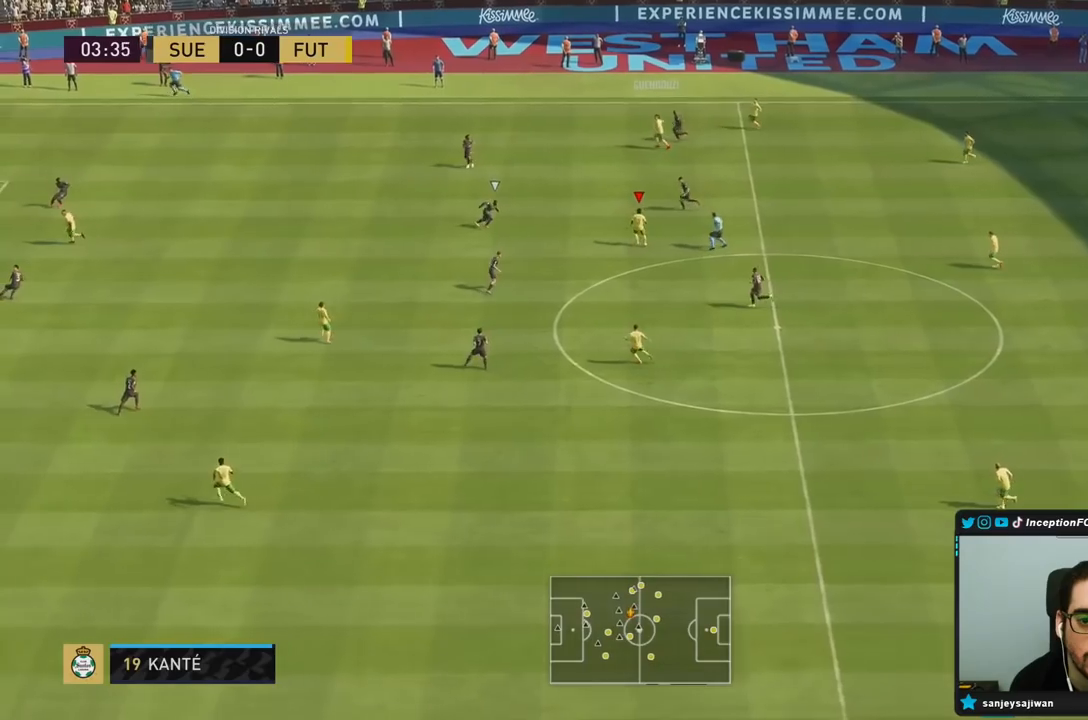
{"buttons": ["CROSS"], "left_stick": "down", "right_stick": "center", "events": [[33, "left_stick", "down"], [483, "CROSS", "down"]]}
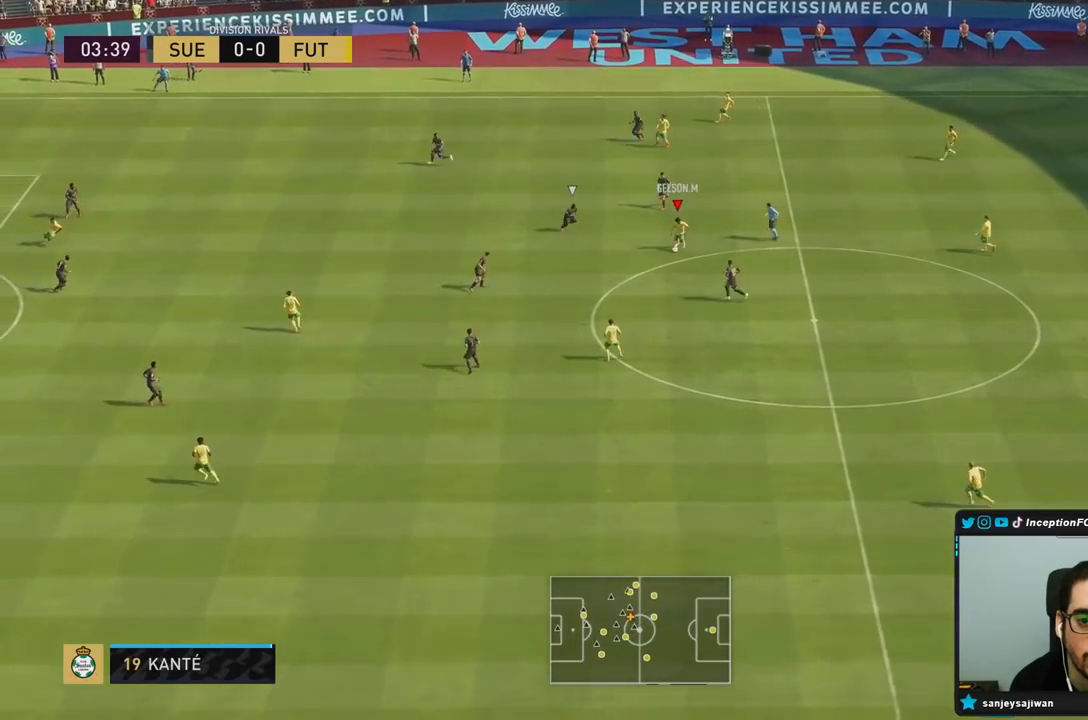
{"buttons": [], "left_stick": "center", "right_stick": "center", "events": [[83, "CROSS", "up"], [300, "left_stick", "center"]]}
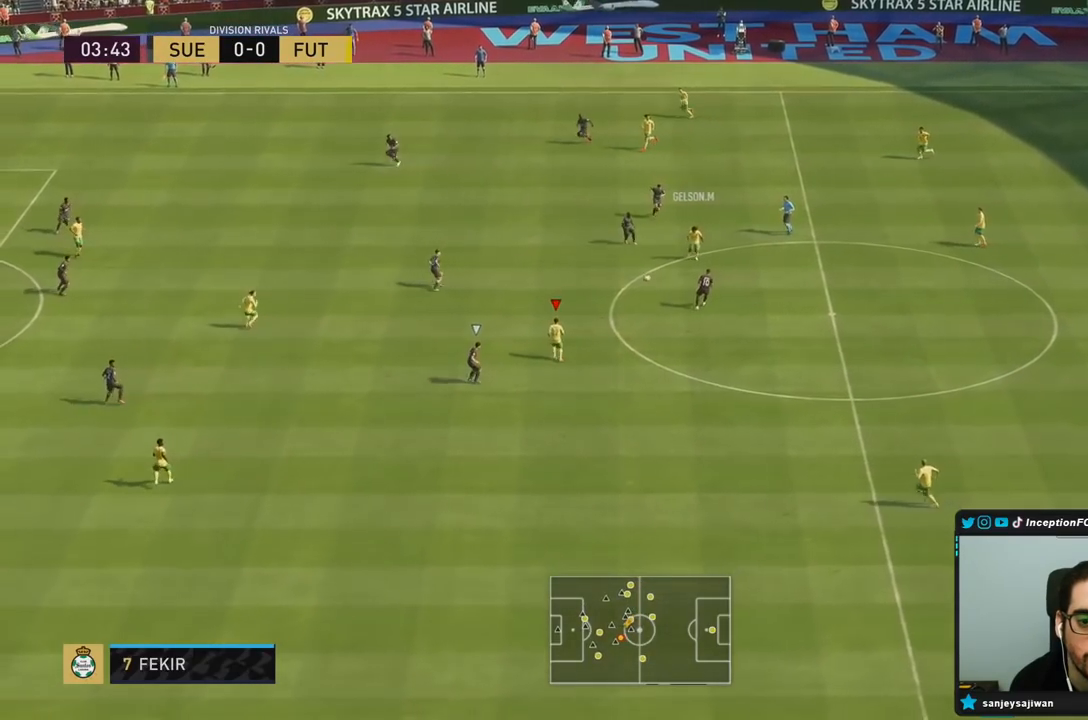
{"buttons": [], "left_stick": "center", "right_stick": "center", "events": [[50, "CIRCLE", "down"], [83, "CROSS", "down"], [150, "CIRCLE", "up"], [250, "CROSS", "up"]]}
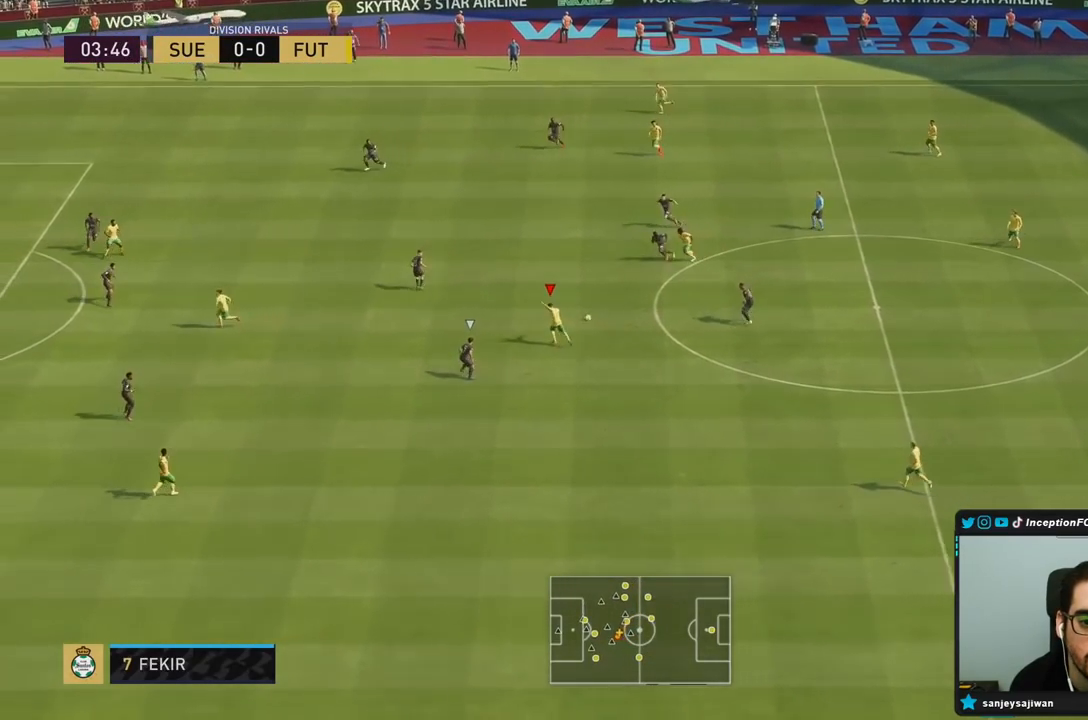
{"buttons": [], "left_stick": "center", "right_stick": "center", "events": [[67, "CROSS", "down"], [67, "R1", "down"], [117, "left_stick", "down-left"], [233, "CROSS", "up"], [433, "R1", "up"], [483, "left_stick", "center"]]}
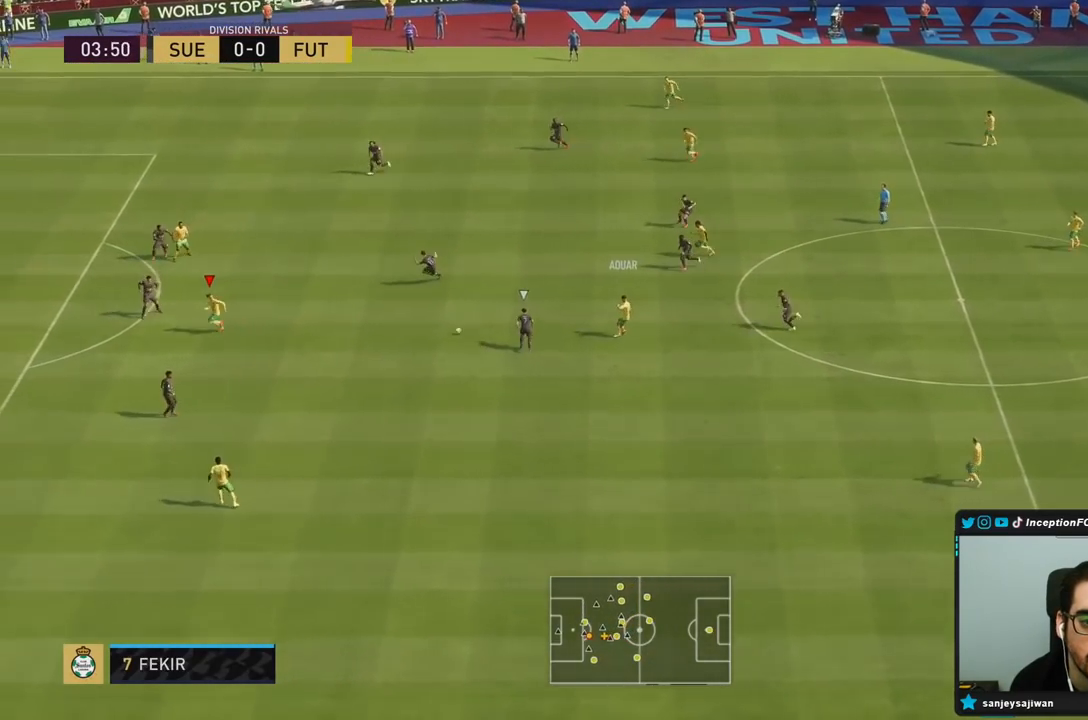
{"buttons": [], "left_stick": "down-right", "right_stick": "center", "events": [[150, "left_stick", "down-right"]]}
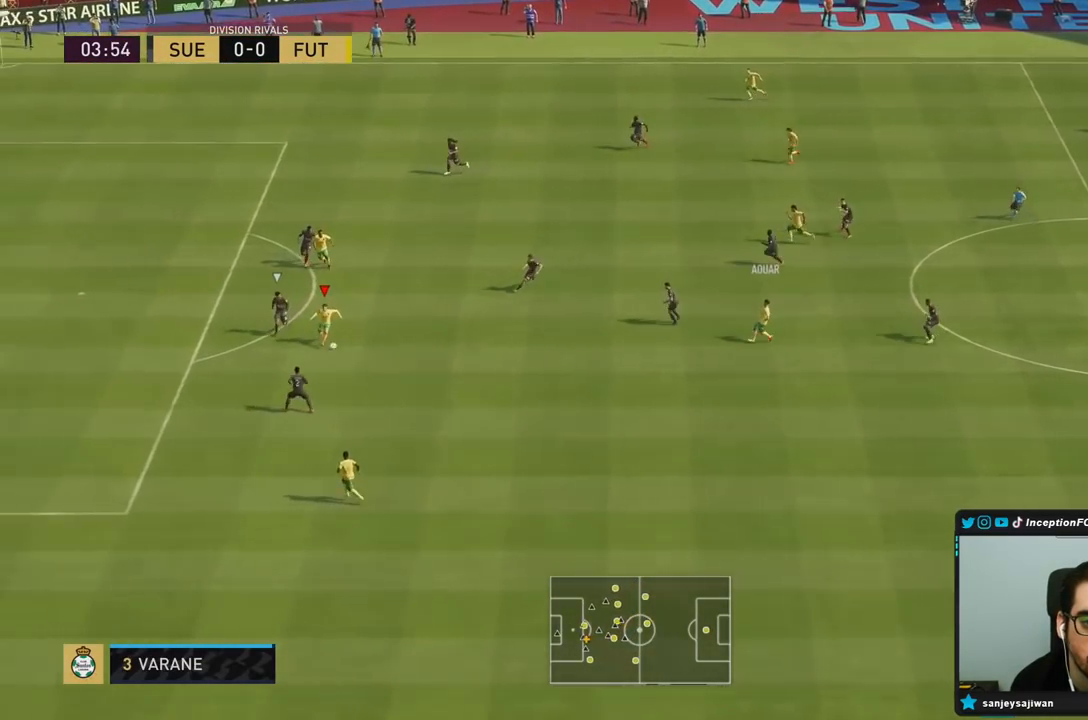
{"buttons": [], "left_stick": "center", "right_stick": "down", "events": [[283, "right_stick", "down"], [317, "left_stick", "center"]]}
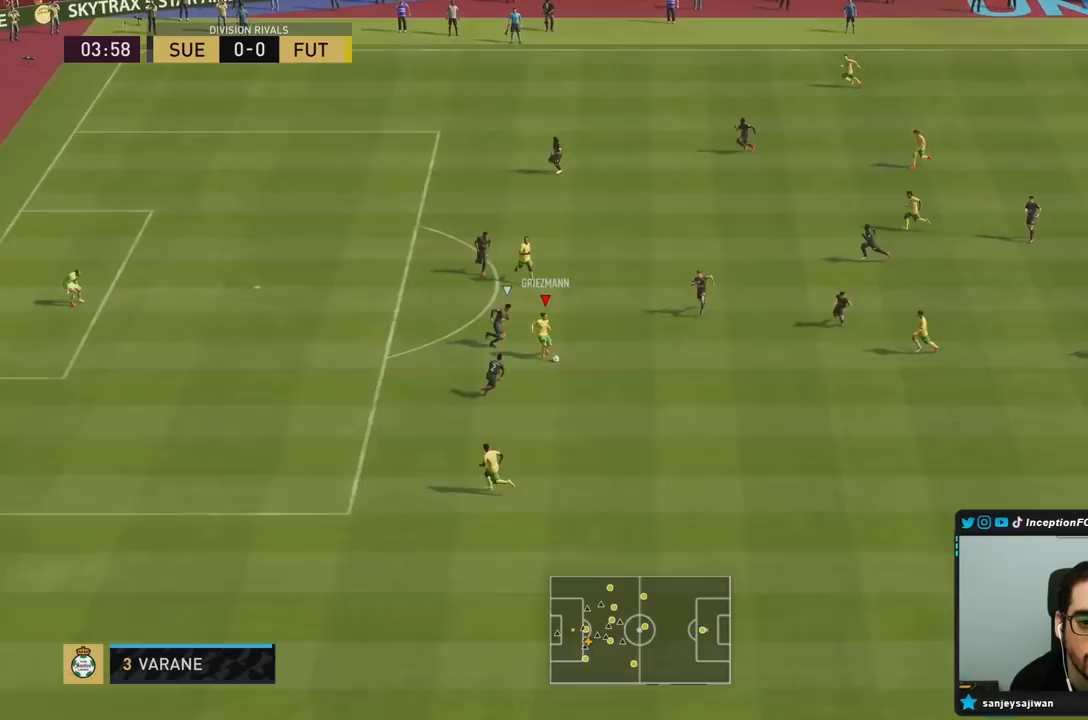
{"buttons": [], "left_stick": "down", "right_stick": "center", "events": [[167, "right_stick", "center"], [400, "left_stick", "down"]]}
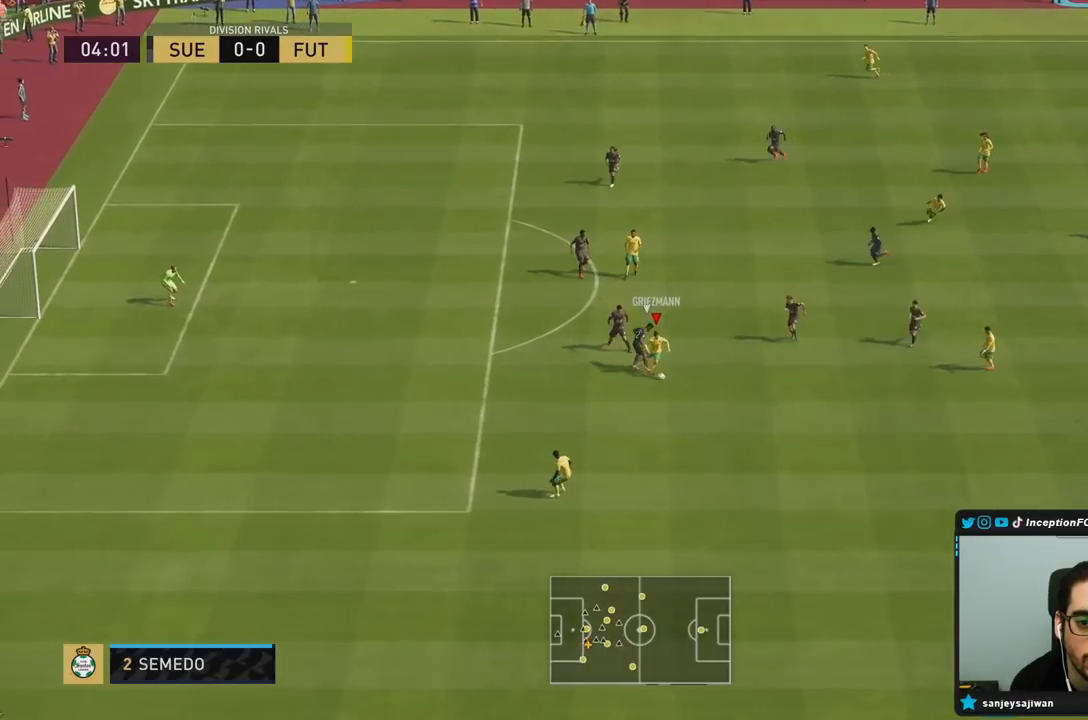
{"buttons": [], "left_stick": "center", "right_stick": "center", "events": [[333, "left_stick", "center"]]}
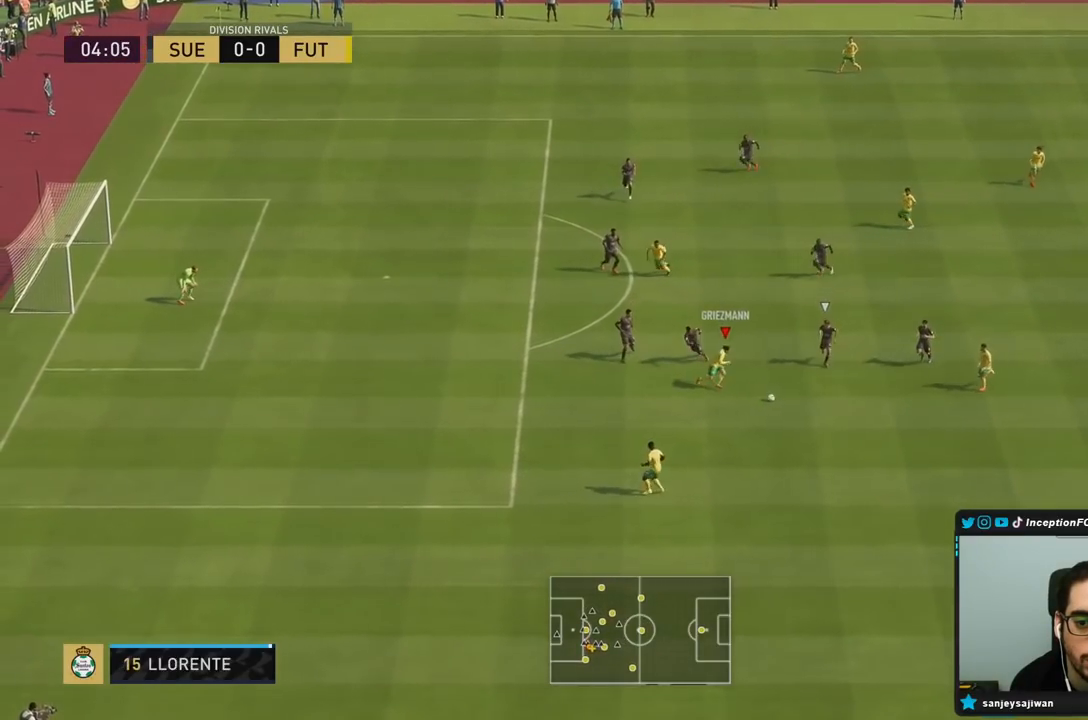
{"buttons": [], "left_stick": "down", "right_stick": "center", "events": [[83, "left_stick", "down"], [150, "CROSS", "down"], [217, "CROSS", "up"], [267, "CROSS", "down"], [333, "CROSS", "up"], [400, "CROSS", "down"], [467, "CROSS", "up"]]}
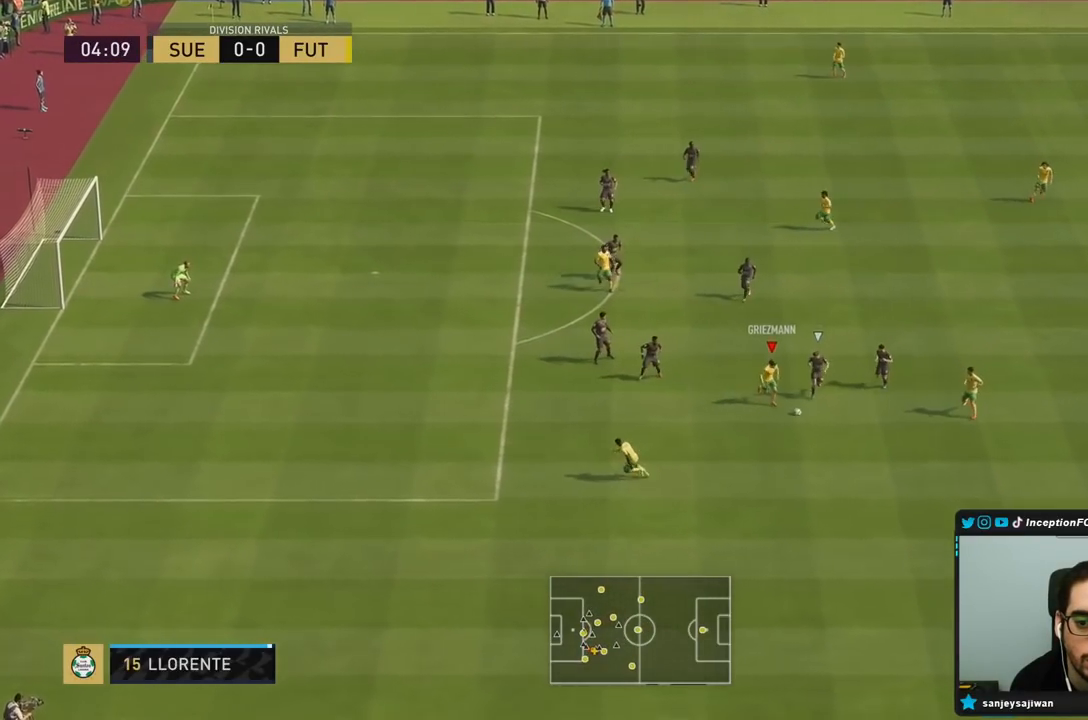
{"buttons": [], "left_stick": "center", "right_stick": "center", "events": [[367, "left_stick", "center"]]}
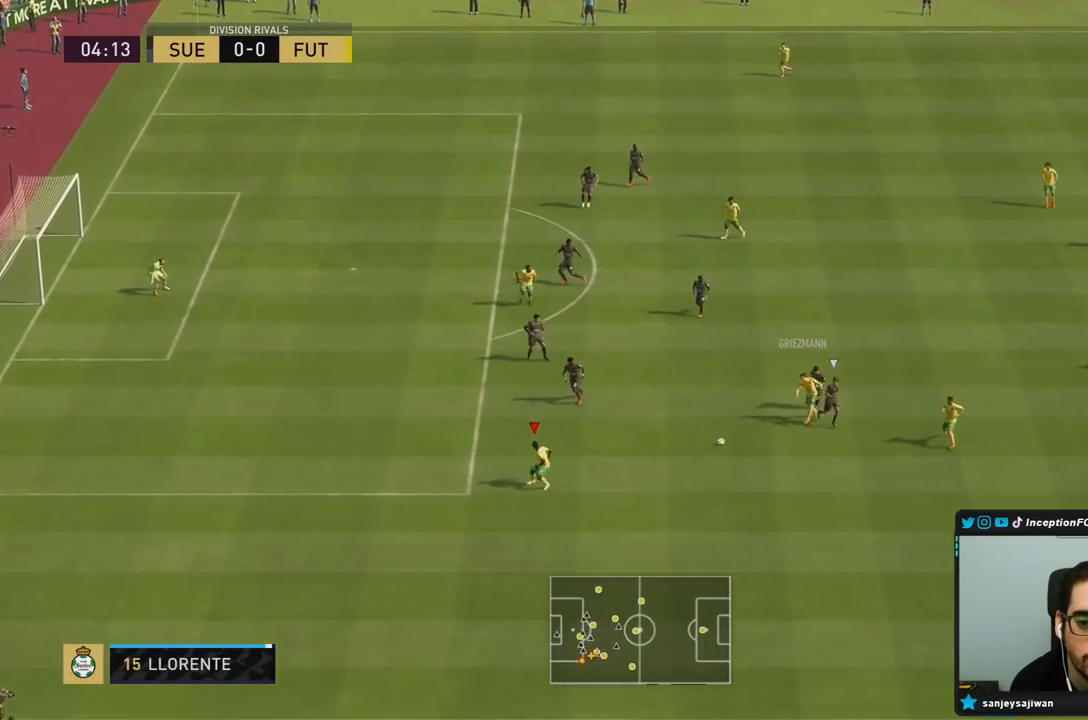
{"buttons": [], "left_stick": "center", "right_stick": "center", "events": [[33, "left_stick", "down-left"], [333, "left_stick", "center"]]}
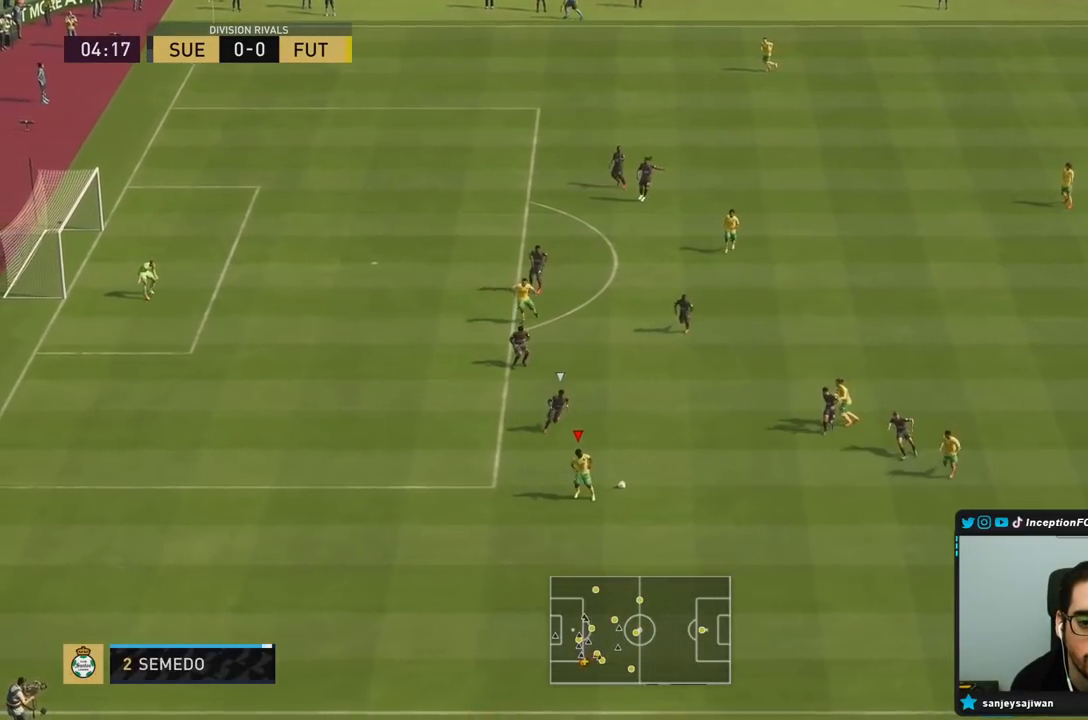
{"buttons": [], "left_stick": "down", "right_stick": "center", "events": [[200, "left_stick", "down"]]}
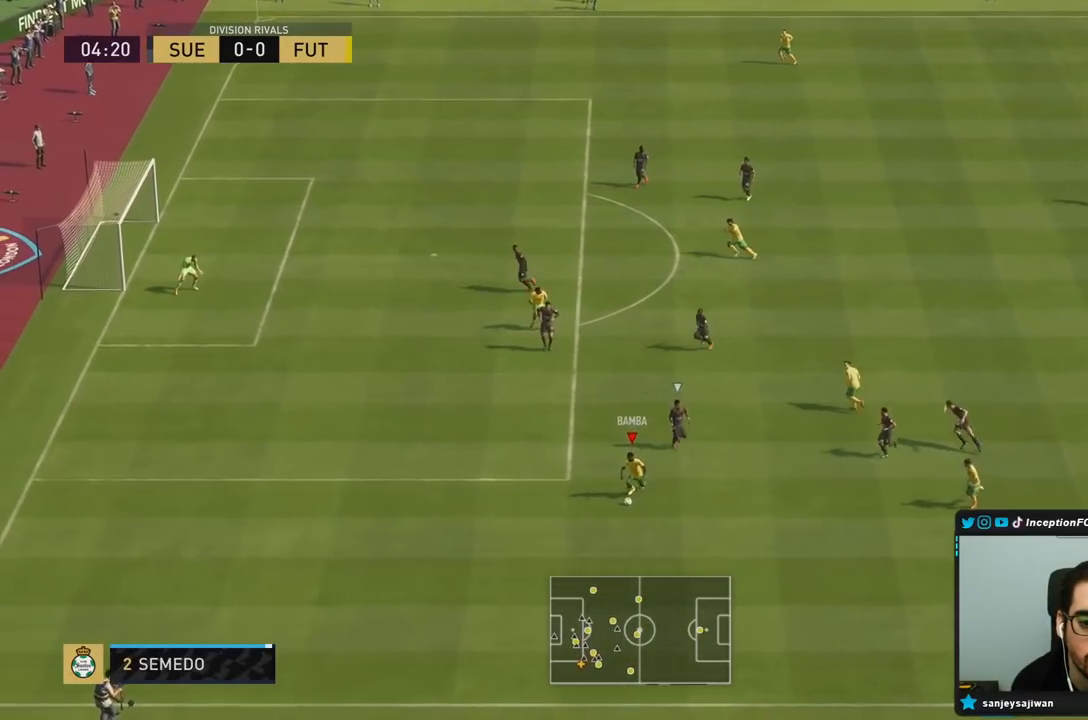
{"buttons": [], "left_stick": "down-left", "right_stick": "center", "events": [[50, "CIRCLE", "down"], [50, "L1", "down"], [50, "left_stick", "down-left"], [117, "CROSS", "down"], [183, "CIRCLE", "up"], [250, "CROSS", "up"], [483, "L1", "up"]]}
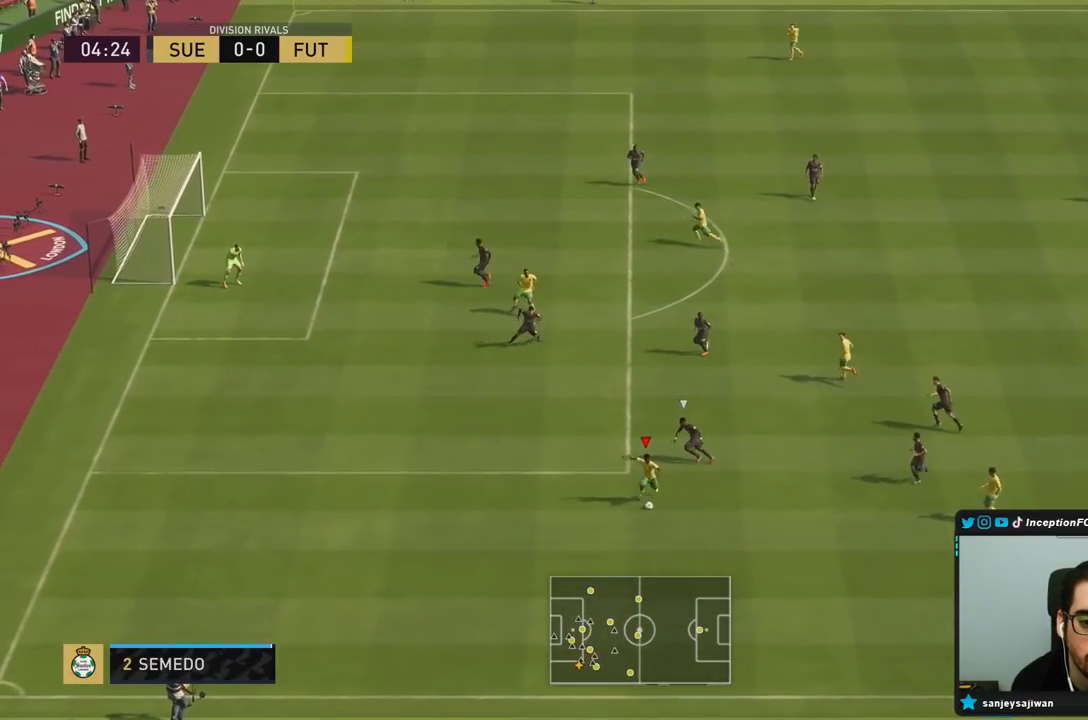
{"buttons": ["R2"], "left_stick": "down-left", "right_stick": "center", "events": [[100, "left_stick", "center"], [400, "left_stick", "down-left"], [450, "R2", "down"]]}
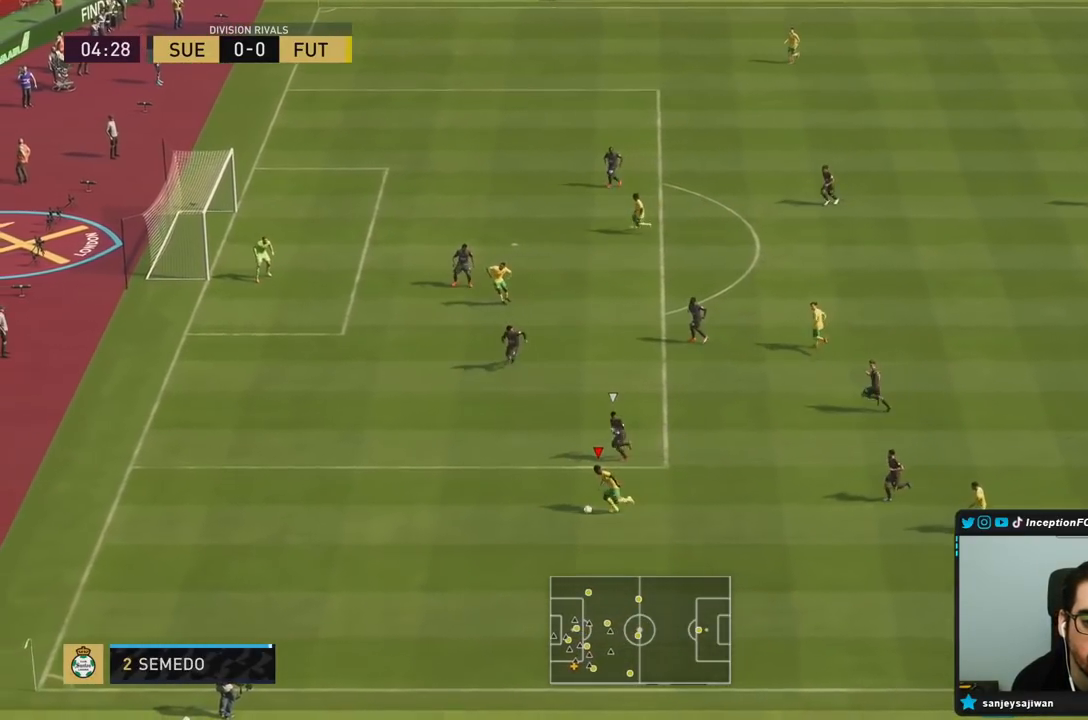
{"buttons": ["R2"], "left_stick": "down-left", "right_stick": "center", "events": []}
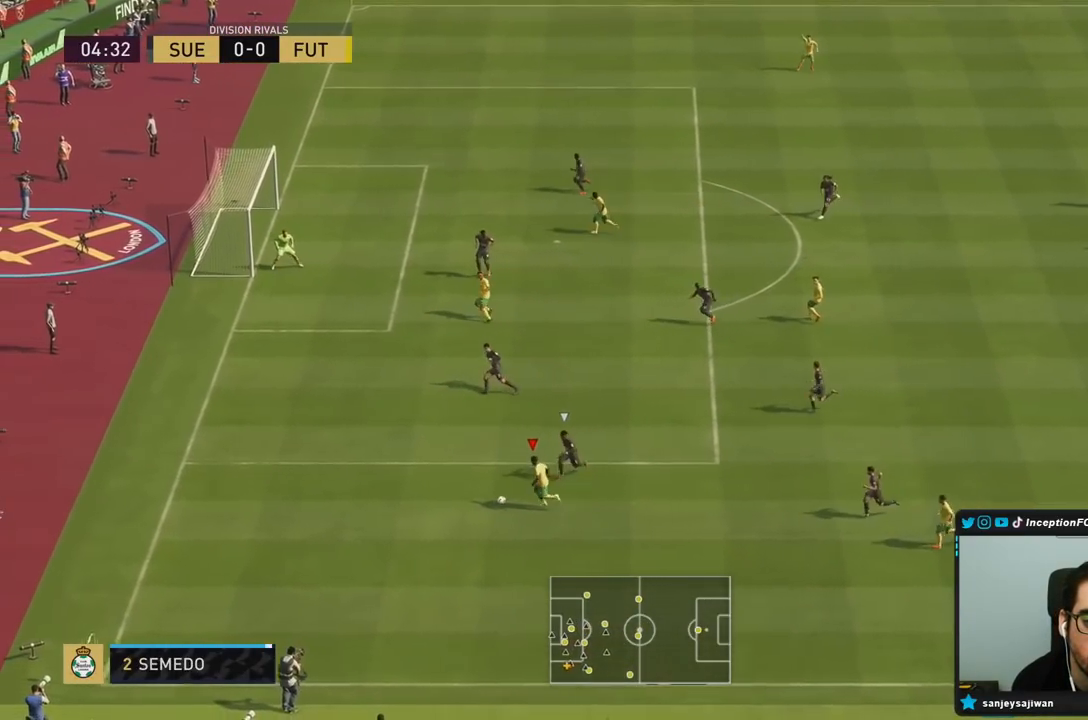
{"buttons": [], "left_stick": "center", "right_stick": "down", "events": [[217, "R2", "up"], [300, "left_stick", "center"], [367, "right_stick", "down"]]}
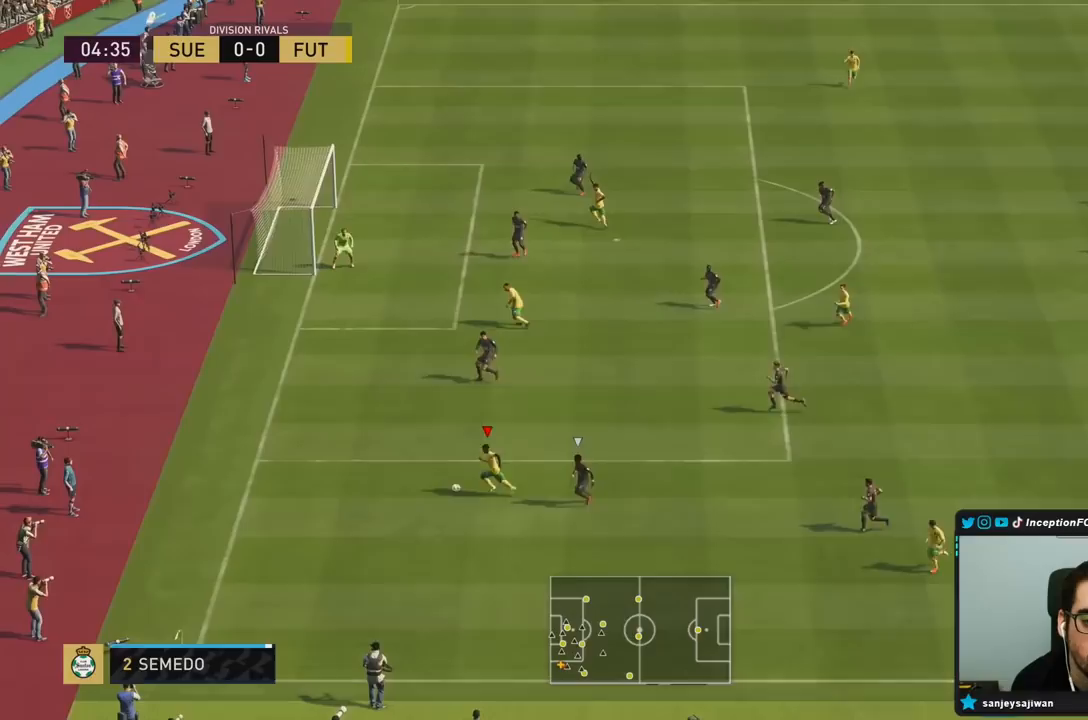
{"buttons": [], "left_stick": "up", "right_stick": "center", "events": [[233, "right_stick", "center"], [483, "left_stick", "up"]]}
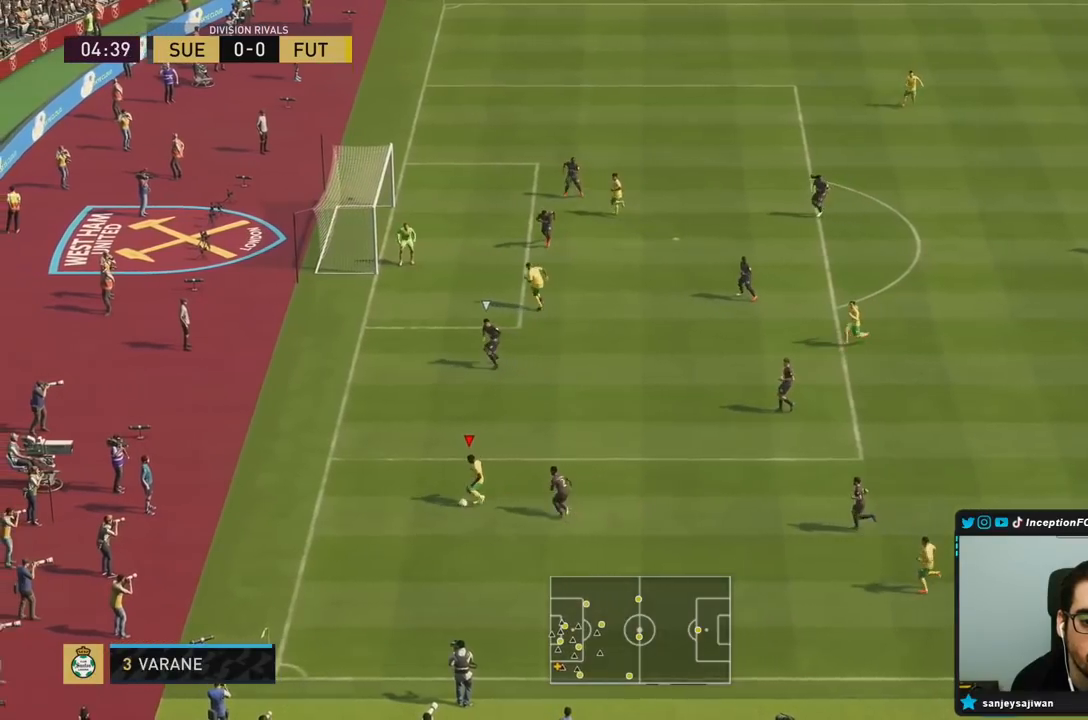
{"buttons": [], "left_stick": "left", "right_stick": "center", "events": [[83, "left_stick", "up-left"], [333, "left_stick", "left"]]}
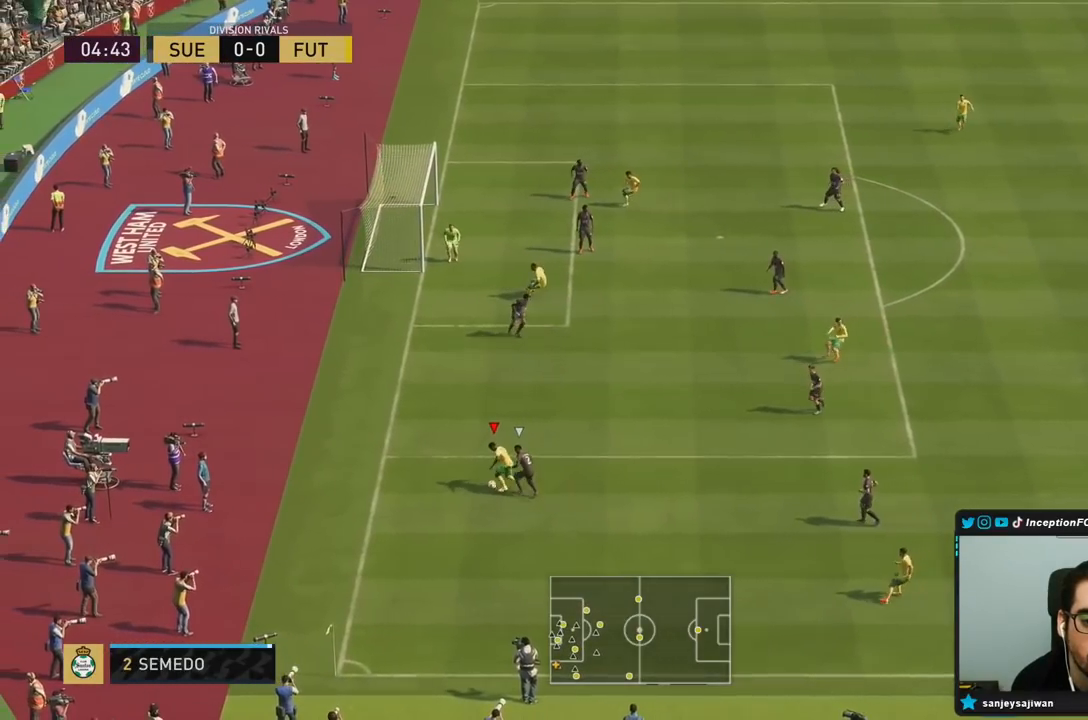
{"buttons": [], "left_stick": "center", "right_stick": "right", "events": [[283, "right_stick", "right"], [300, "left_stick", "center"]]}
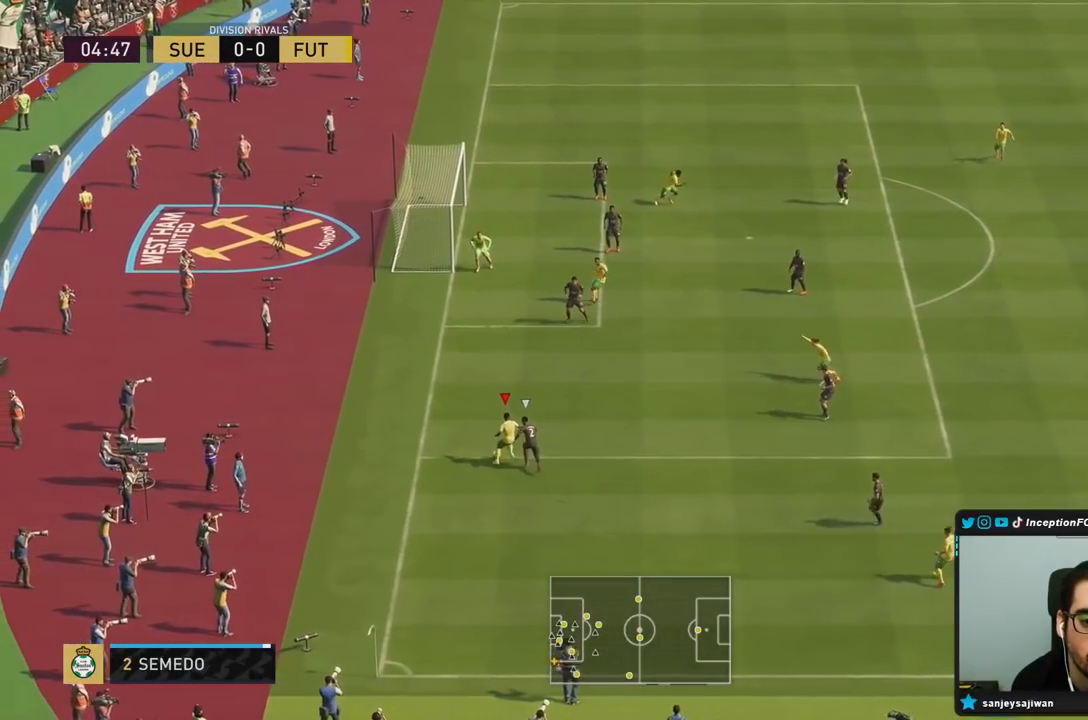
{"buttons": [], "left_stick": "up", "right_stick": "center", "events": [[183, "right_stick", "center"], [267, "left_stick", "up"]]}
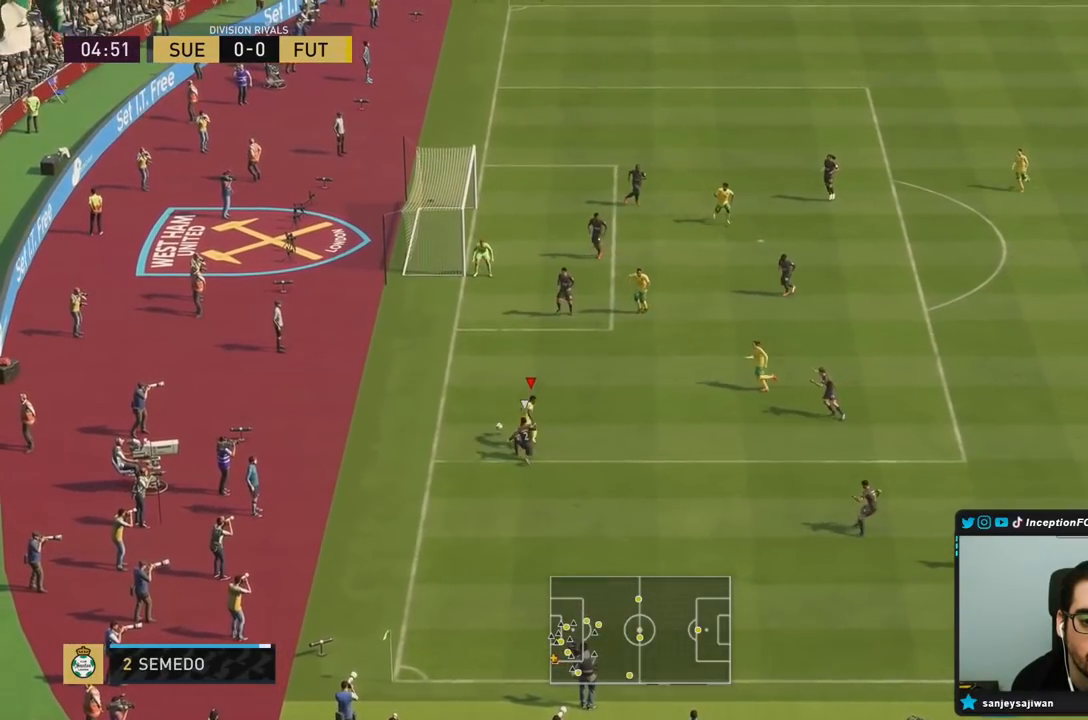
{"buttons": [], "left_stick": "center", "right_stick": "center", "events": [[383, "left_stick", "center"]]}